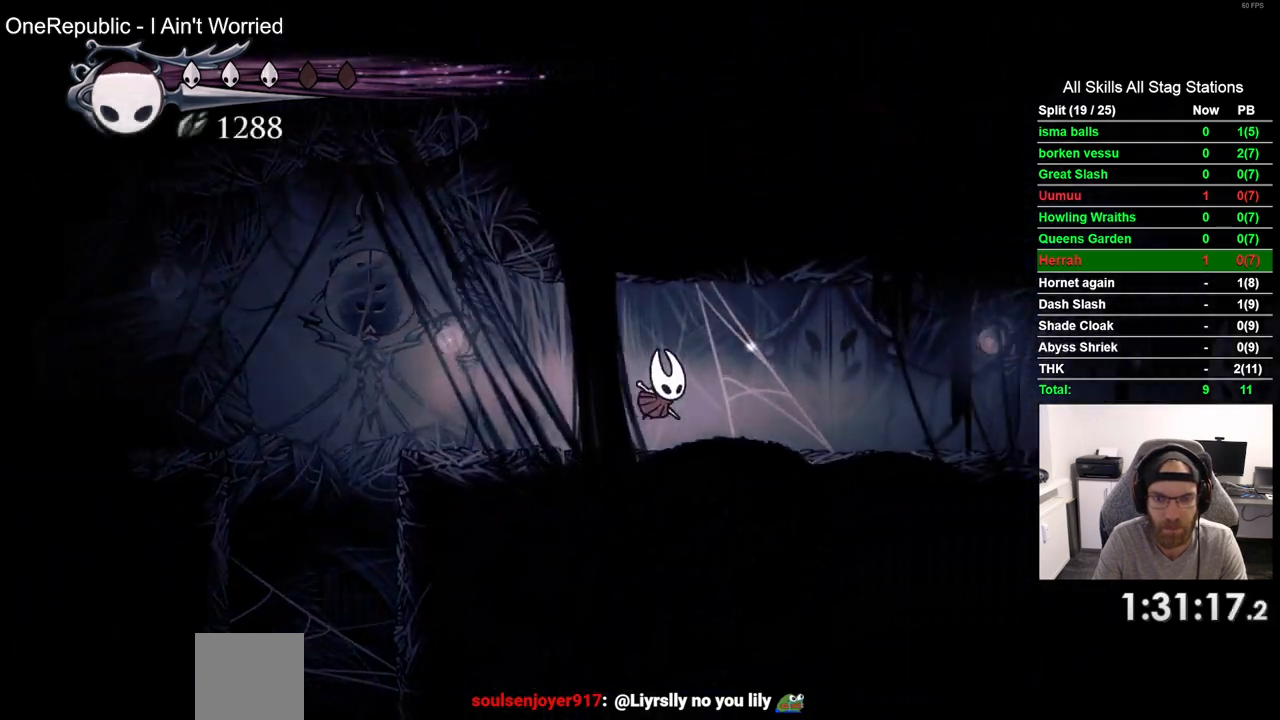
Gameplay with a controller (PlayStation layout); each line is a JSON object with the inputs held at the frame after it (dt_ms = milliseconds from this image to that frame). "events" lists button and stick changes between this image and that frame as [ms after this image, input, new state], when the widget could be followed in between. Not read: L1 R1.
{"dt_ms": 500, "buttons": [], "left_stick": "center", "right_stick": "center", "events": [[367, "DPAD_RIGHT", "up"]]}
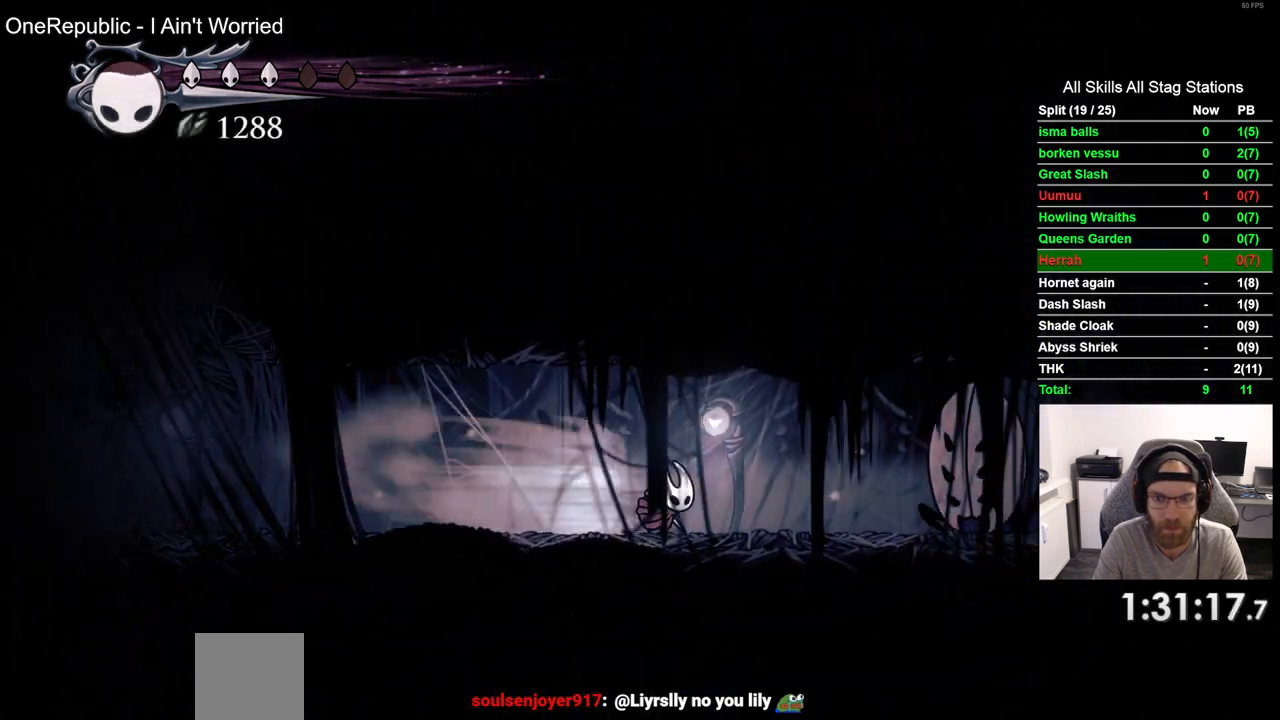
{"dt_ms": 500, "buttons": ["R2", "DPAD_LEFT"], "left_stick": "center", "right_stick": "center", "events": [[233, "DPAD_LEFT", "down"], [400, "R2", "down"]]}
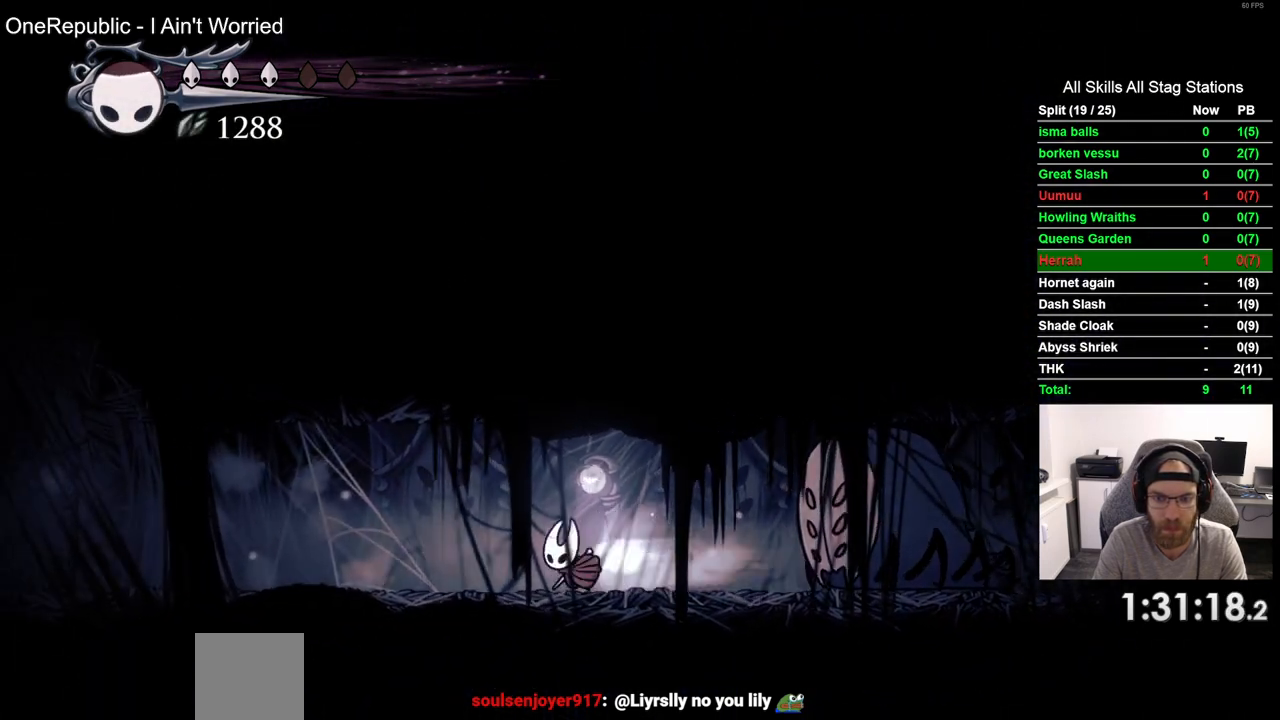
{"dt_ms": 1000, "buttons": [], "left_stick": "center", "right_stick": "center", "events": [[83, "R2", "up"], [283, "DPAD_LEFT", "up"], [350, "DPAD_RIGHT", "down"], [350, "right_stick", "down-left"], [417, "right_stick", "center"], [450, "DPAD_RIGHT", "up"]]}
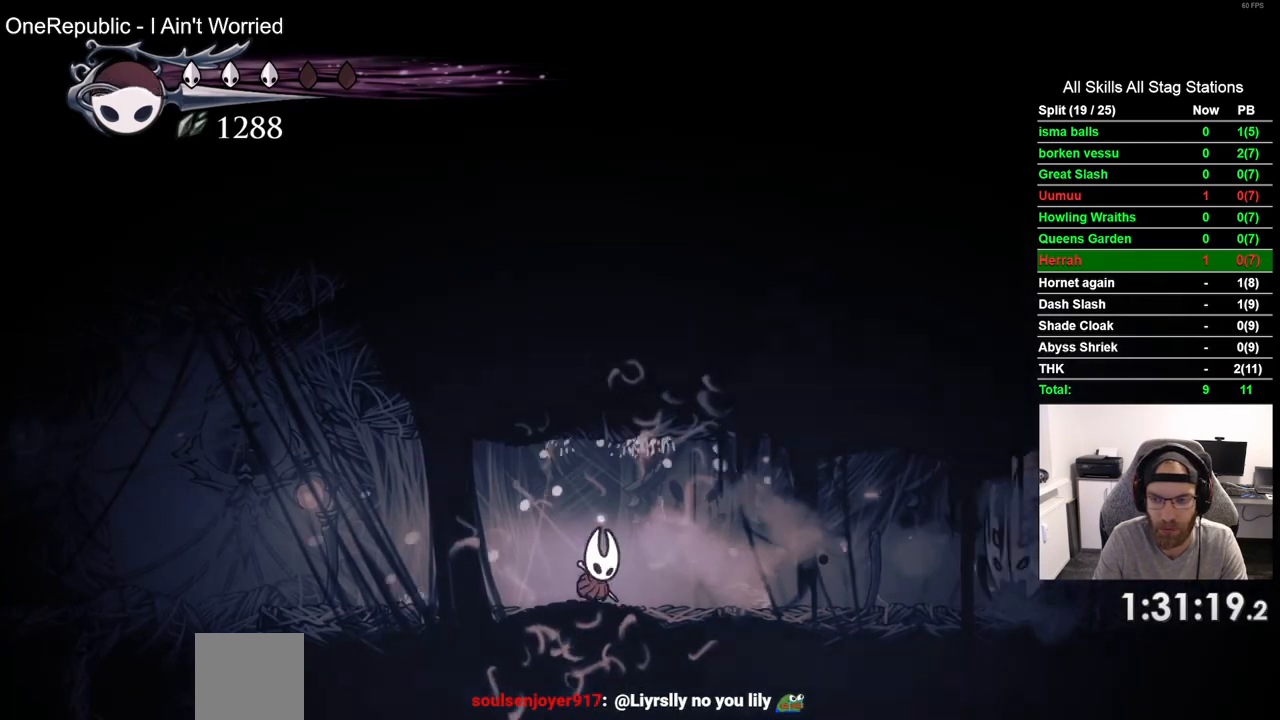
{"dt_ms": 500, "buttons": [], "left_stick": "center", "right_stick": "center", "events": []}
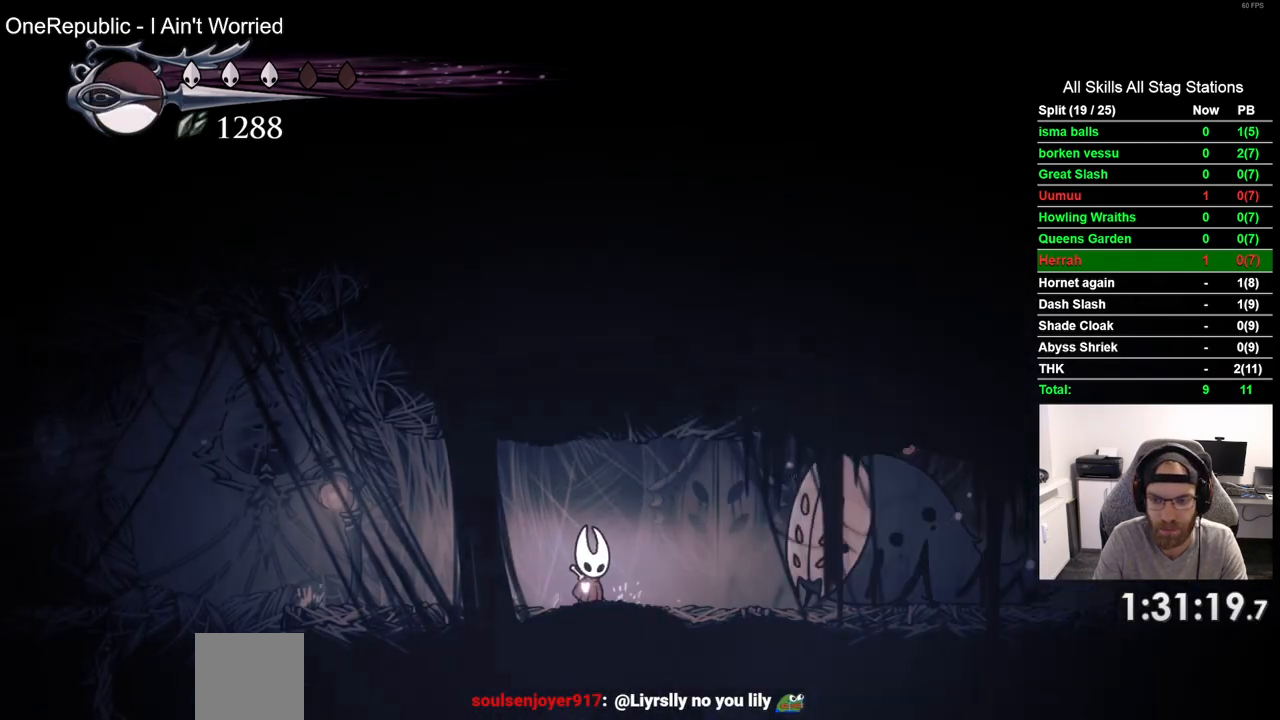
{"dt_ms": 500, "buttons": [], "left_stick": "center", "right_stick": "center", "events": []}
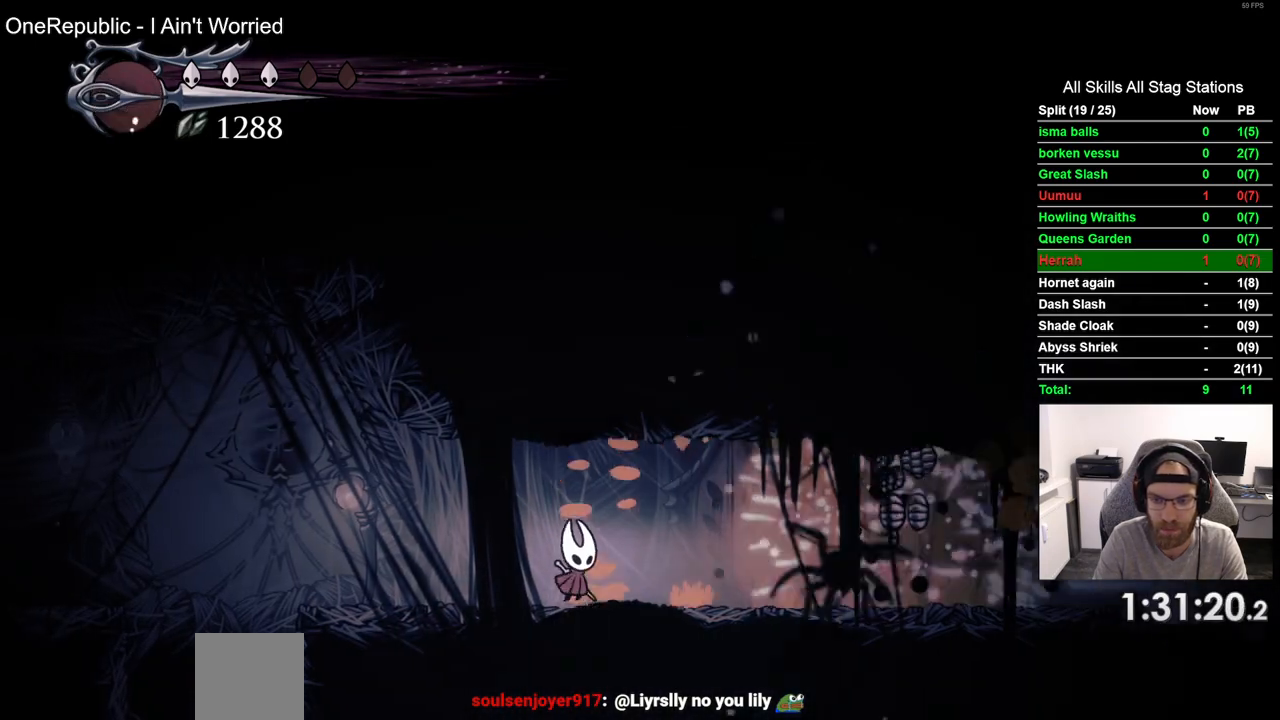
{"dt_ms": 500, "buttons": ["DPAD_RIGHT"], "left_stick": "center", "right_stick": "center", "events": [[117, "DPAD_RIGHT", "down"], [267, "R2", "down"], [450, "R2", "up"]]}
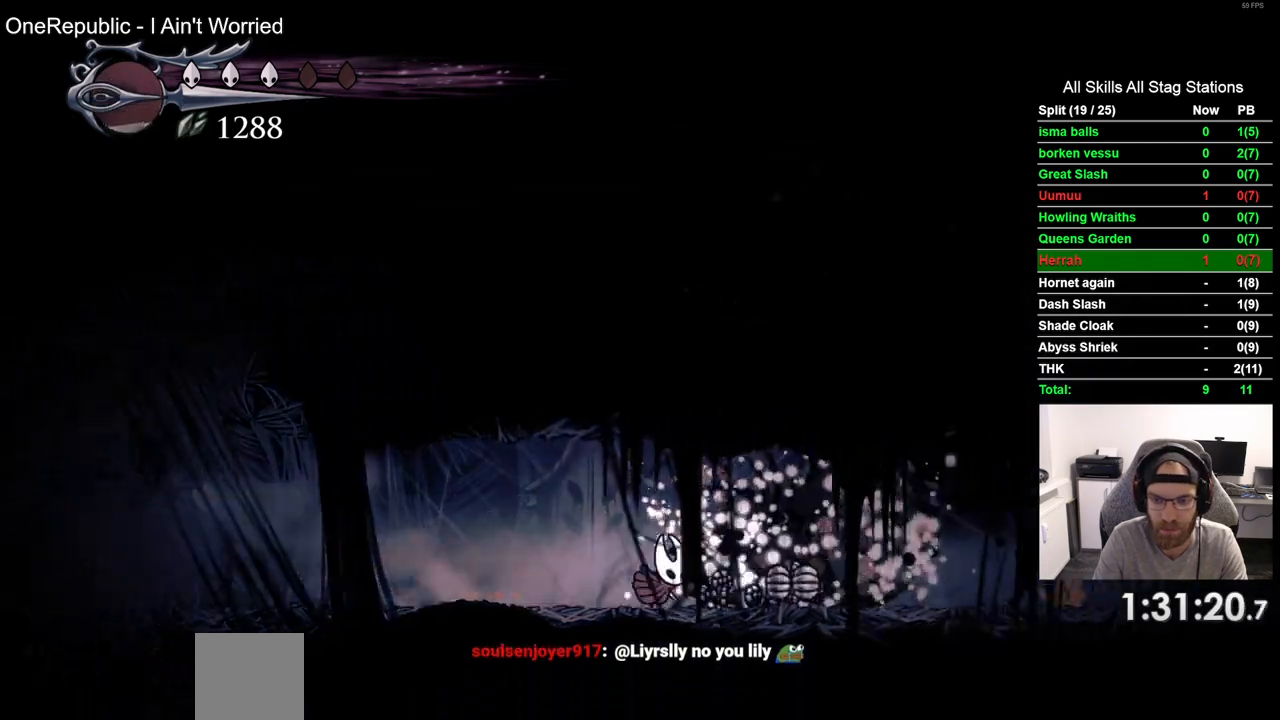
{"dt_ms": 500, "buttons": ["R2", "DPAD_RIGHT"], "left_stick": "center", "right_stick": "center", "events": [[333, "R2", "down"]]}
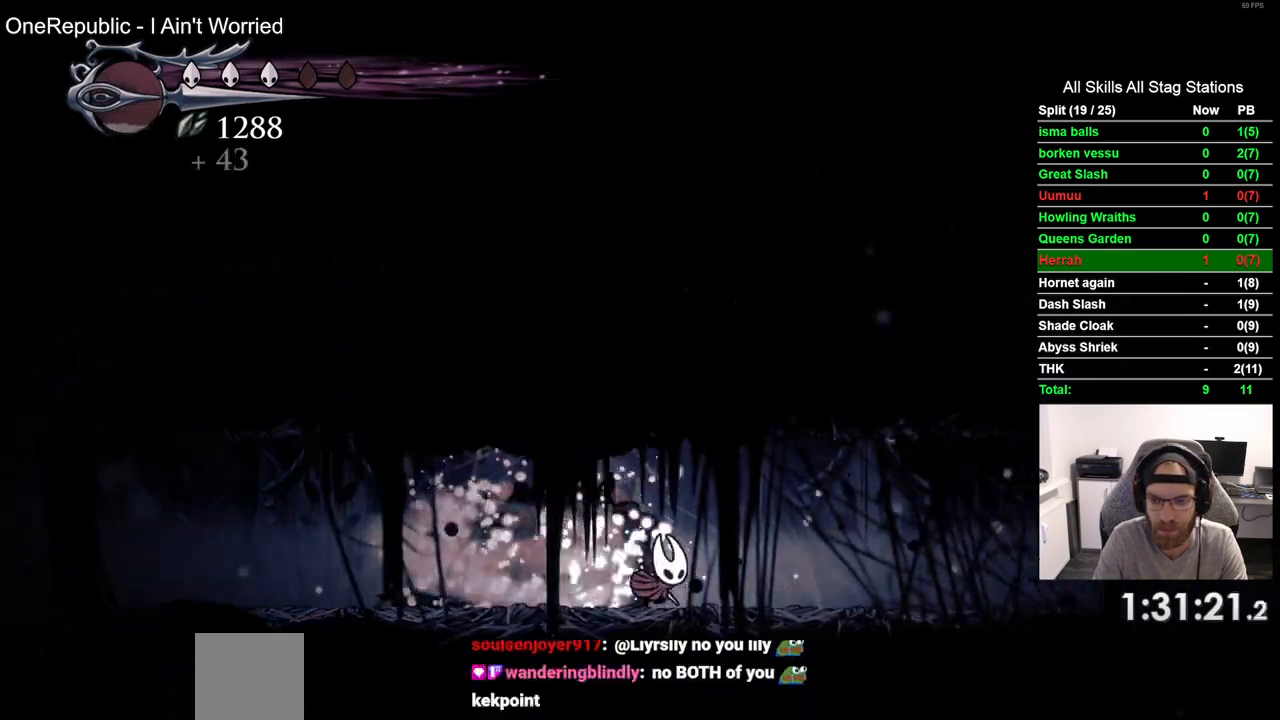
{"dt_ms": 500, "buttons": ["R2", "DPAD_RIGHT"], "left_stick": "center", "right_stick": "center", "events": [[17, "R2", "up"], [450, "R2", "down"]]}
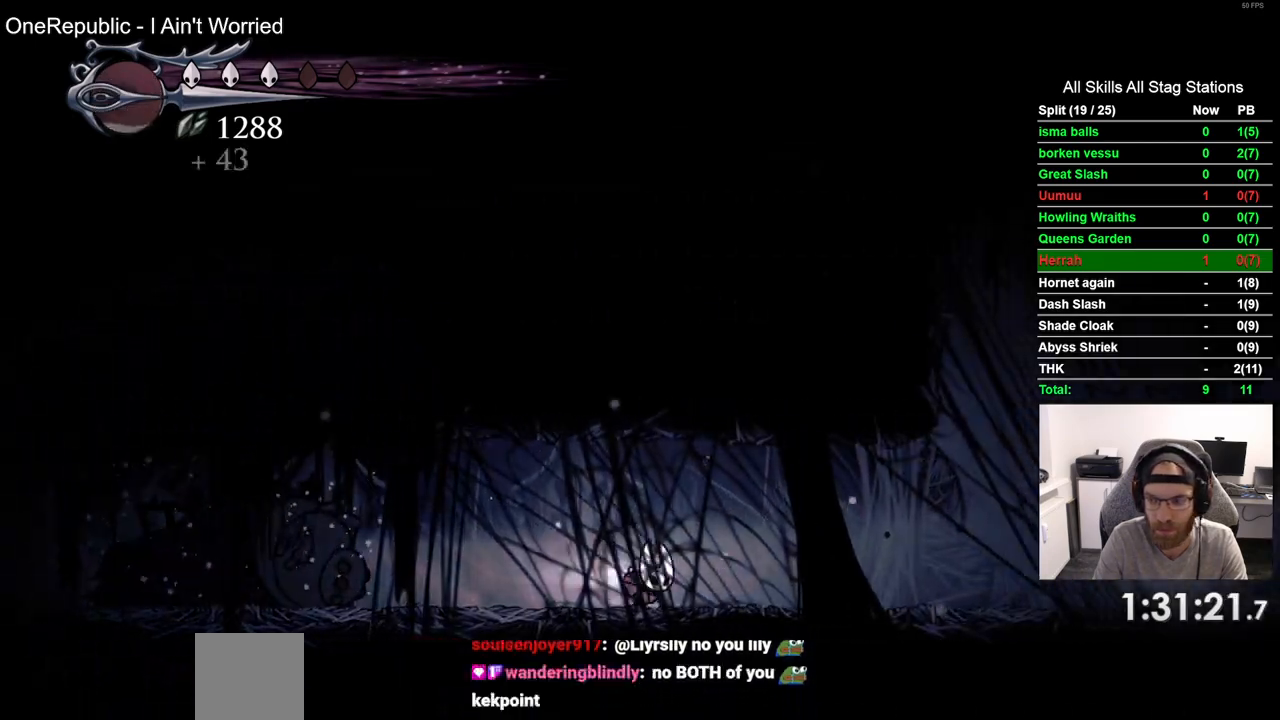
{"dt_ms": 500, "buttons": ["DPAD_RIGHT"], "left_stick": "center", "right_stick": "center", "events": [[133, "R2", "up"]]}
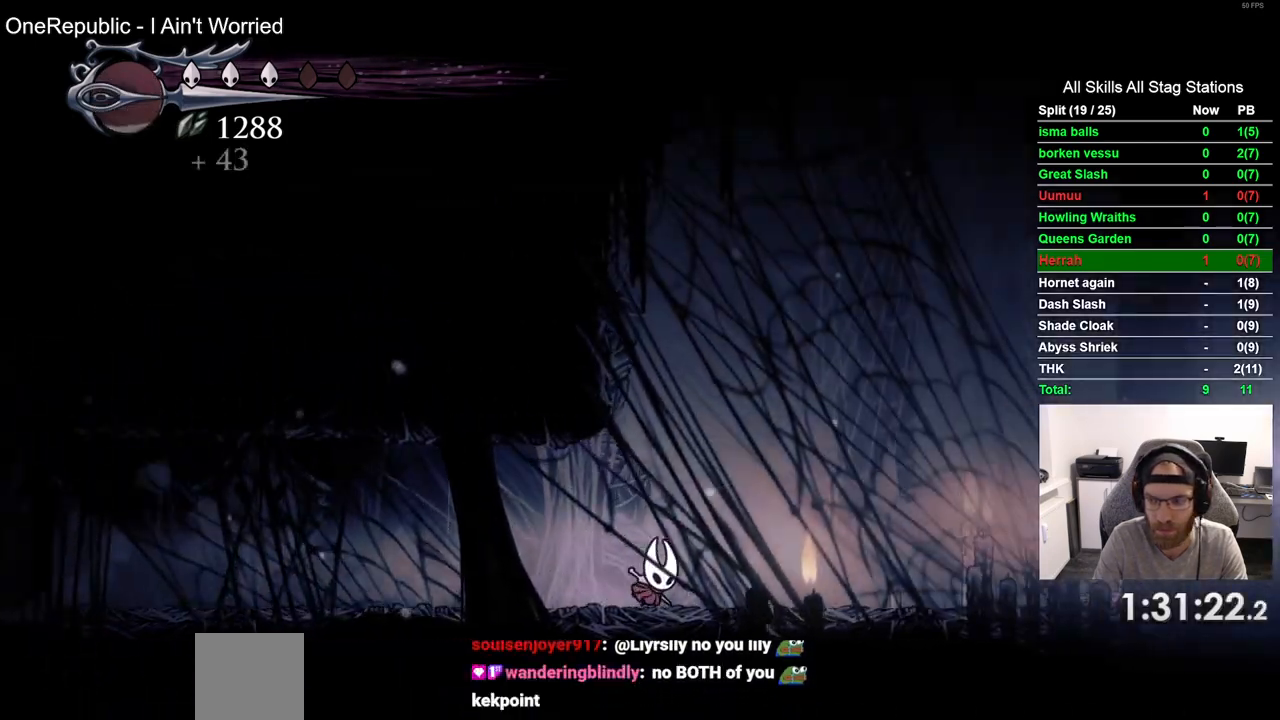
{"dt_ms": 500, "buttons": ["DPAD_RIGHT"], "left_stick": "center", "right_stick": "center", "events": [[50, "R2", "down"], [233, "R2", "up"]]}
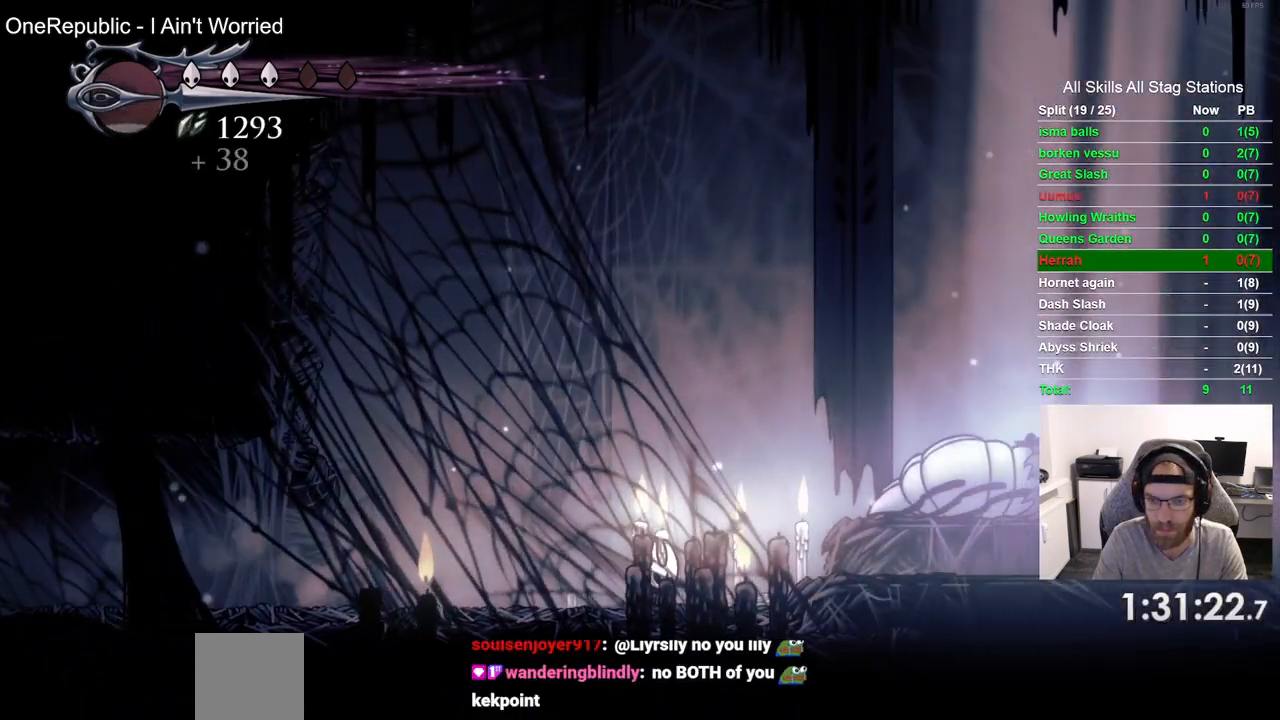
{"dt_ms": 500, "buttons": ["TRIANGLE", "DPAD_RIGHT"], "left_stick": "center", "right_stick": "center", "events": [[483, "TRIANGLE", "down"]]}
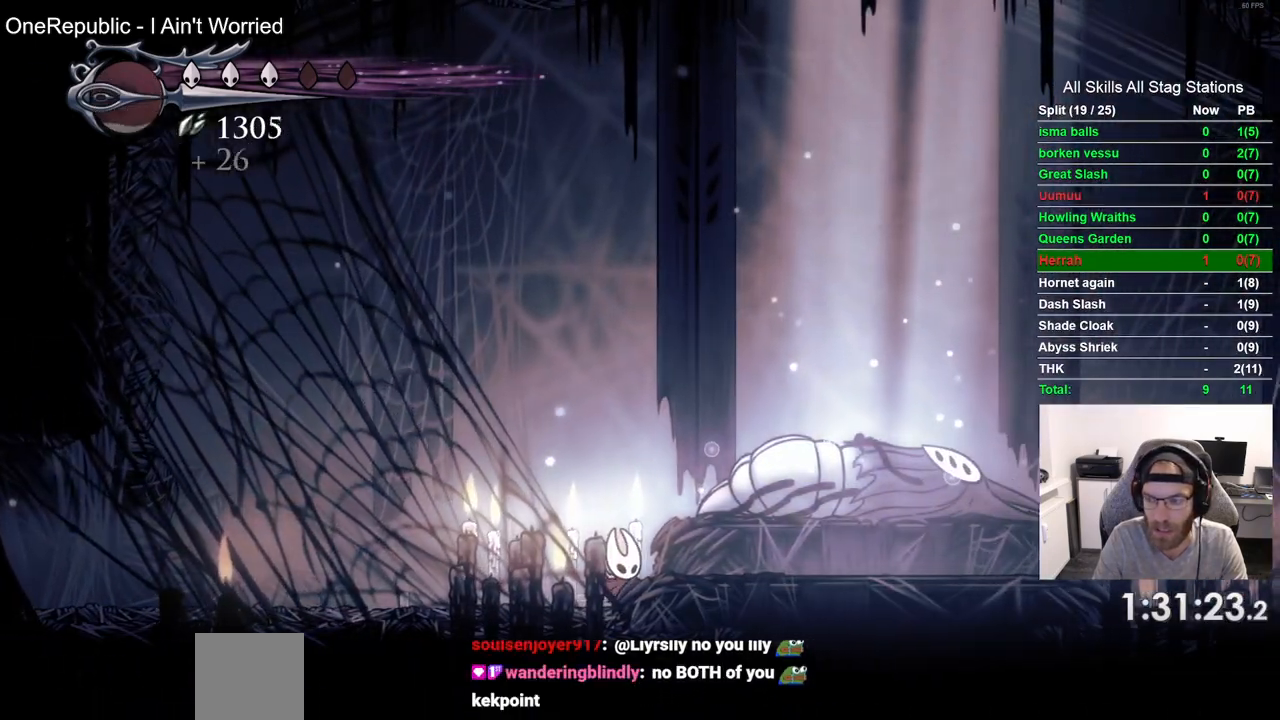
{"dt_ms": 500, "buttons": ["TRIANGLE"], "left_stick": "center", "right_stick": "center", "events": [[83, "DPAD_RIGHT", "up"]]}
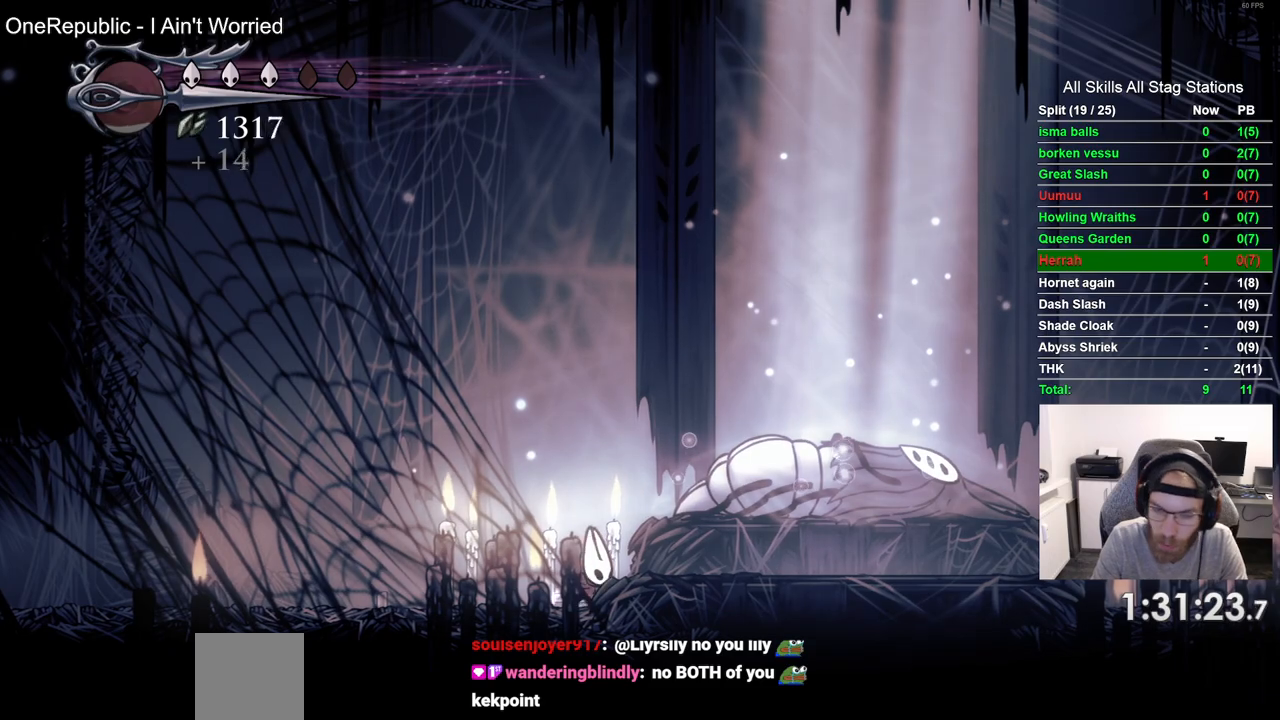
{"dt_ms": 500, "buttons": ["TRIANGLE"], "left_stick": "center", "right_stick": "center", "events": []}
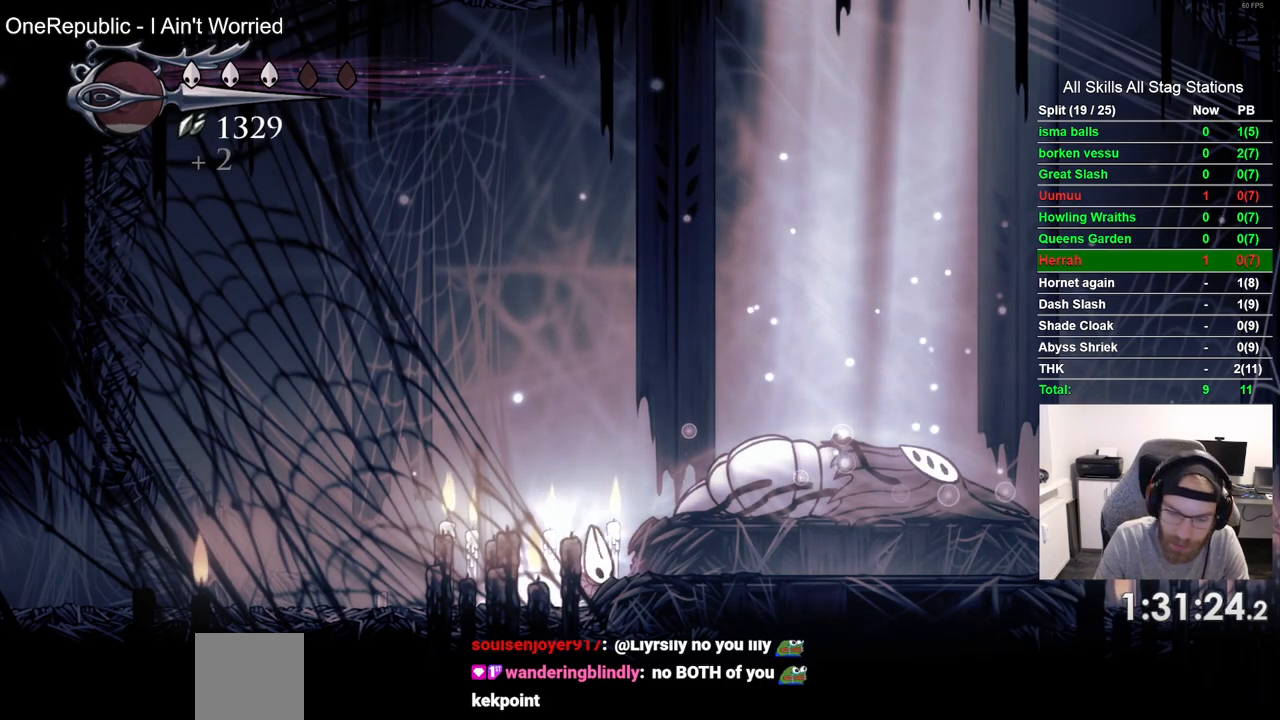
{"dt_ms": 500, "buttons": ["TRIANGLE"], "left_stick": "center", "right_stick": "center", "events": []}
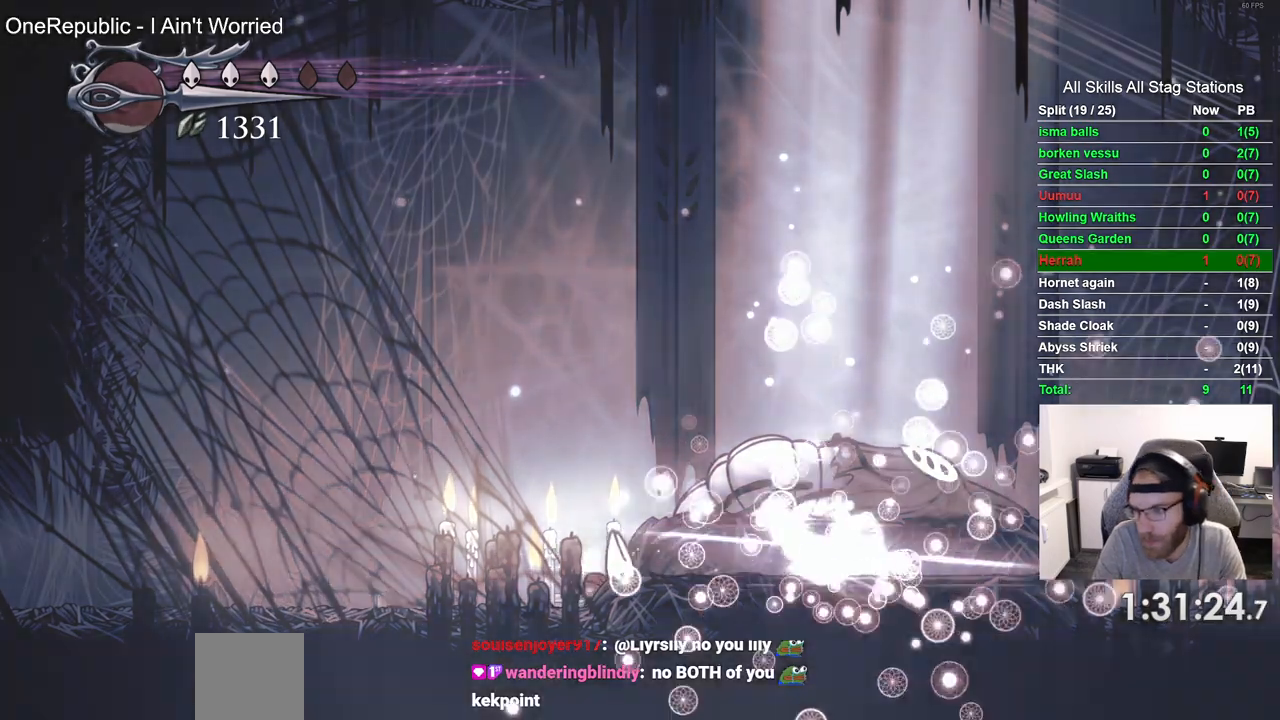
{"dt_ms": 500, "buttons": [], "left_stick": "center", "right_stick": "center", "events": [[200, "TRIANGLE", "up"]]}
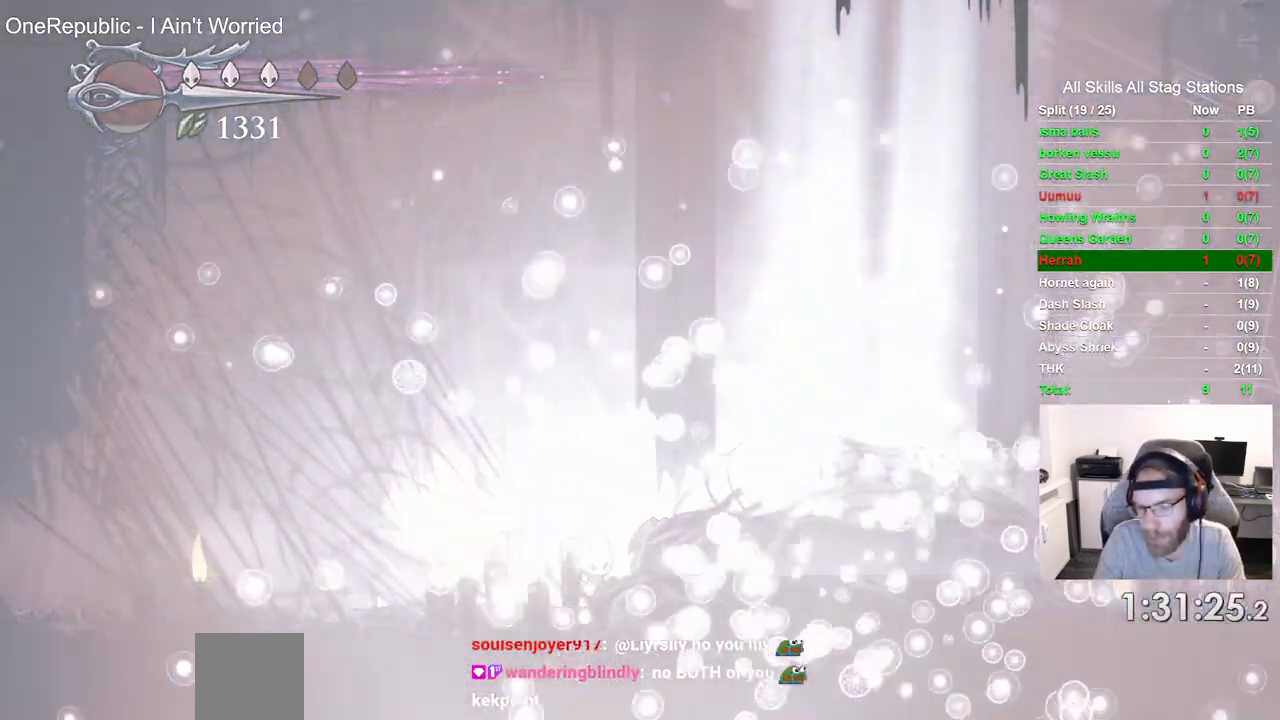
{"dt_ms": 500, "buttons": ["CROSS"], "left_stick": "center", "right_stick": "center", "events": [[383, "CROSS", "down"]]}
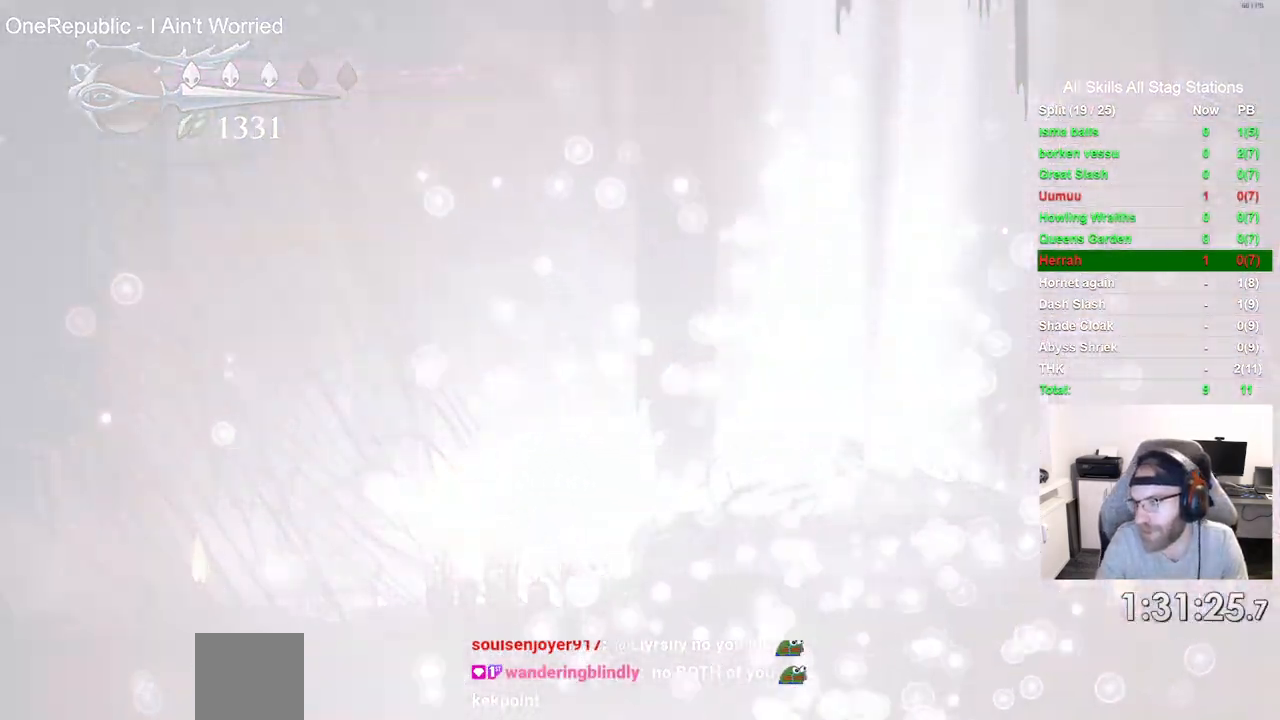
{"dt_ms": 500, "buttons": ["CROSS"], "left_stick": "center", "right_stick": "center", "events": [[17, "CROSS", "up"], [100, "CROSS", "down"], [200, "CROSS", "up"], [300, "CROSS", "down"], [383, "CROSS", "up"], [450, "CROSS", "down"]]}
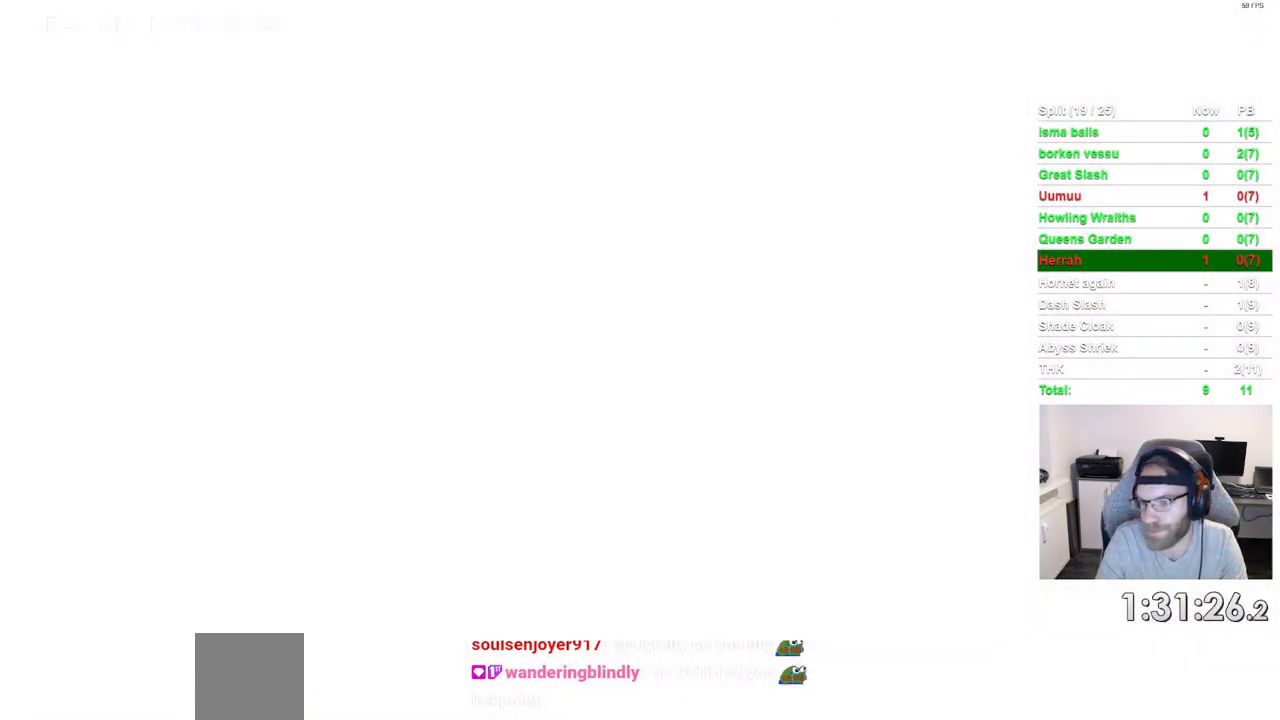
{"dt_ms": 500, "buttons": [], "left_stick": "center", "right_stick": "center", "events": [[50, "CROSS", "up"]]}
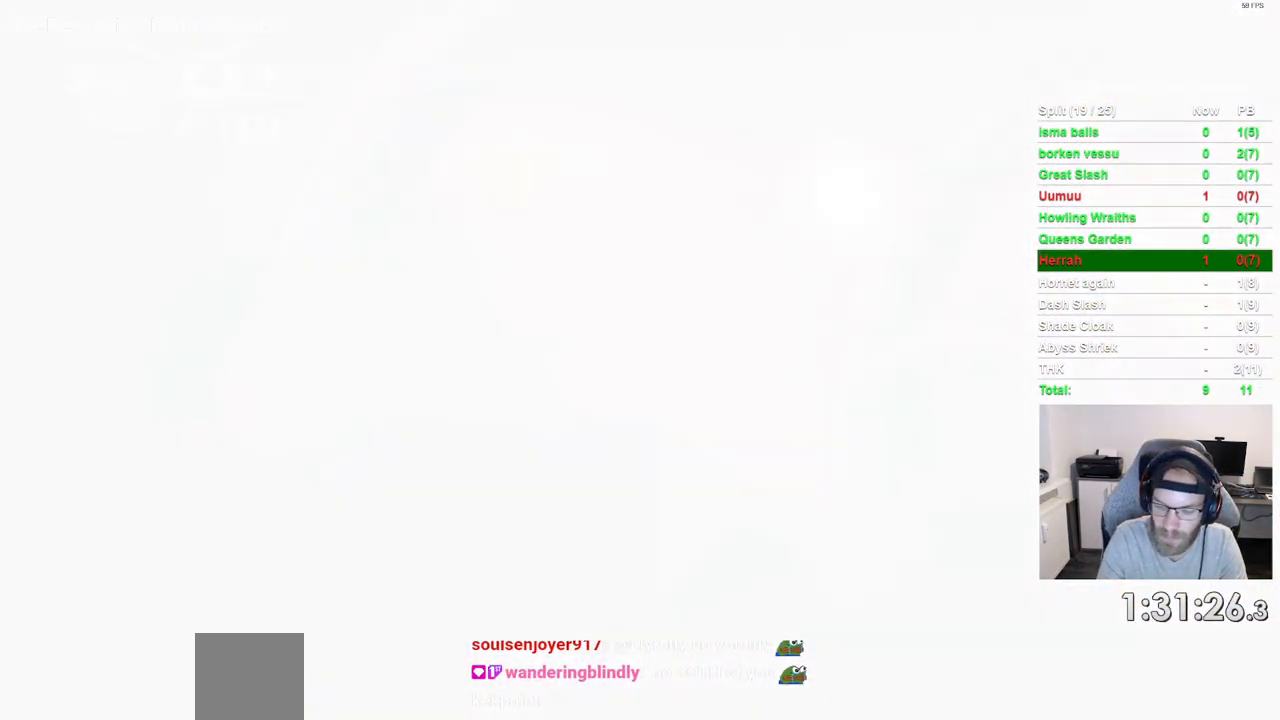
{"dt_ms": 500, "buttons": [], "left_stick": "center", "right_stick": "center", "events": []}
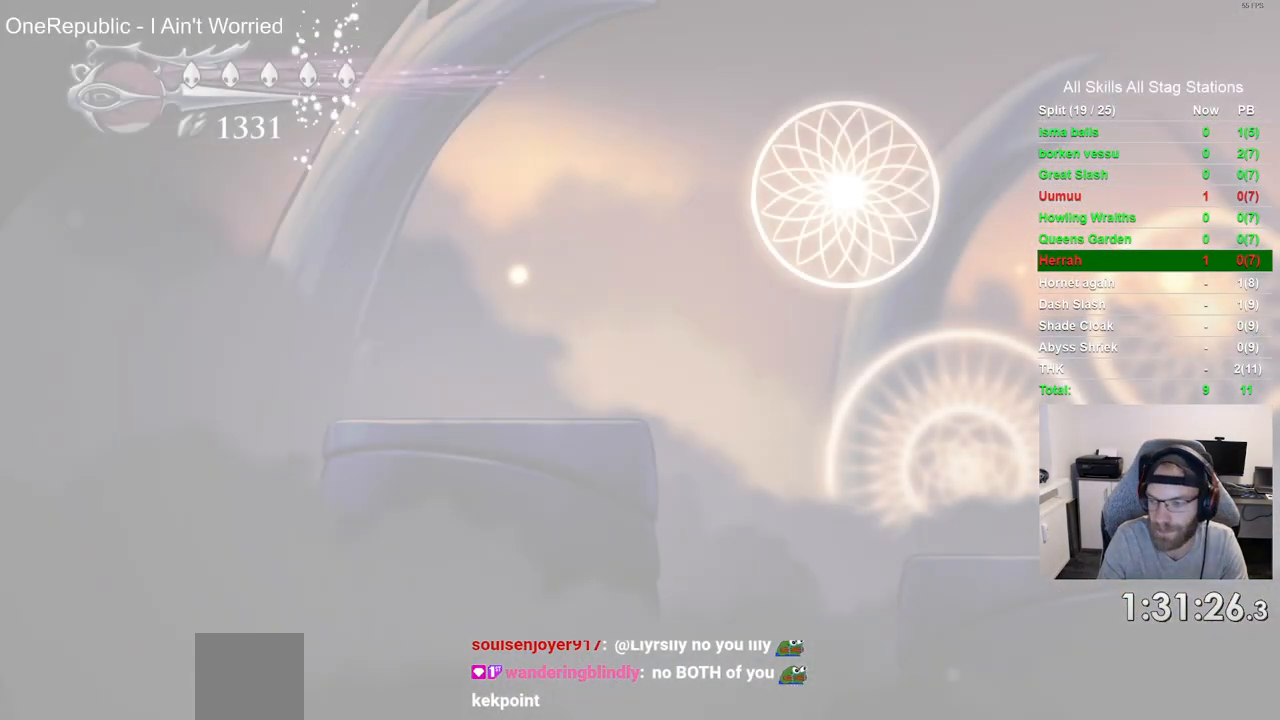
{"dt_ms": 500, "buttons": ["DPAD_RIGHT"], "left_stick": "center", "right_stick": "center", "events": [[267, "DPAD_RIGHT", "down"]]}
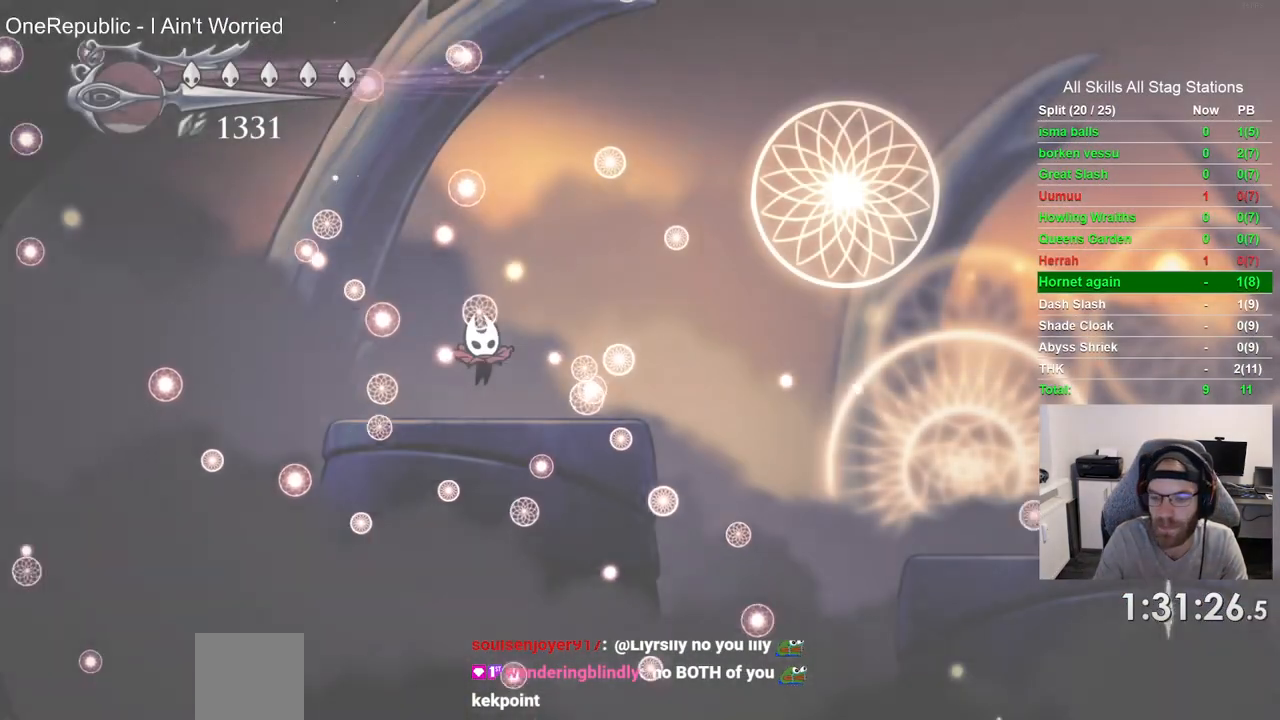
{"dt_ms": 500, "buttons": ["DPAD_RIGHT"], "left_stick": "center", "right_stick": "center", "events": []}
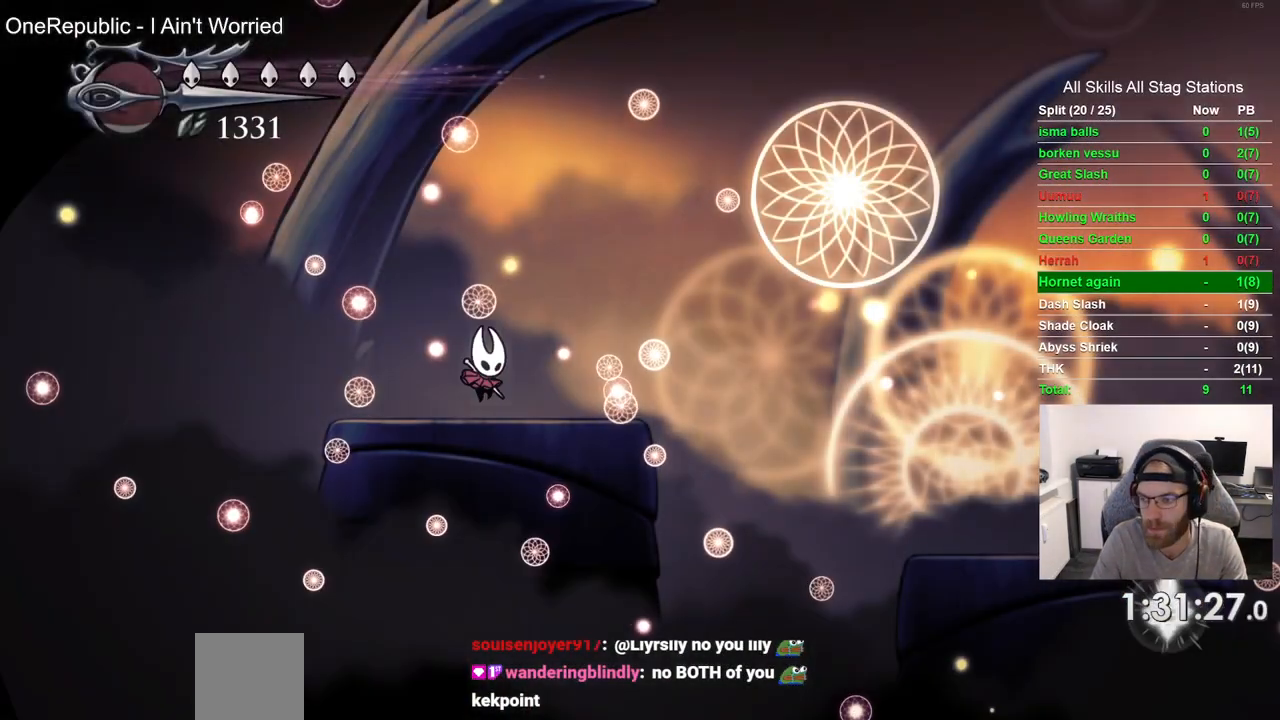
{"dt_ms": 500, "buttons": ["DPAD_RIGHT"], "left_stick": "center", "right_stick": "center", "events": []}
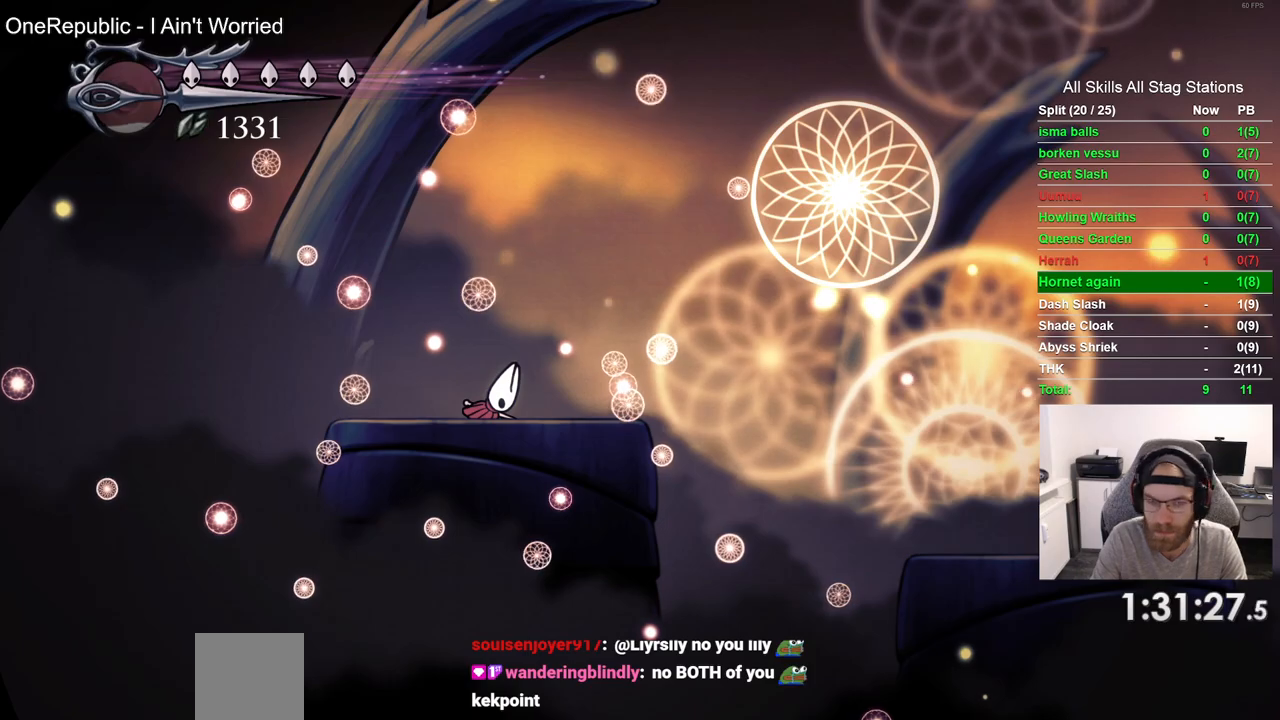
{"dt_ms": 500, "buttons": ["DPAD_RIGHT"], "left_stick": "center", "right_stick": "center", "events": []}
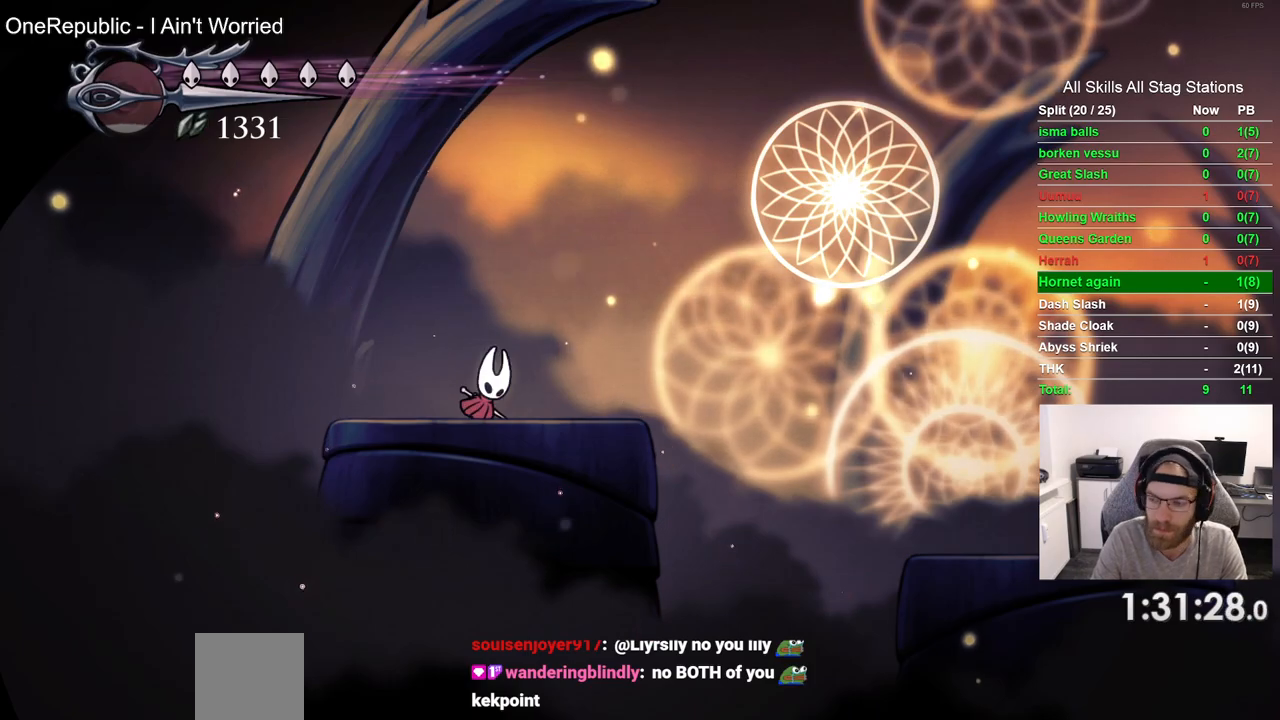
{"dt_ms": 500, "buttons": ["DPAD_RIGHT"], "left_stick": "center", "right_stick": "center", "events": []}
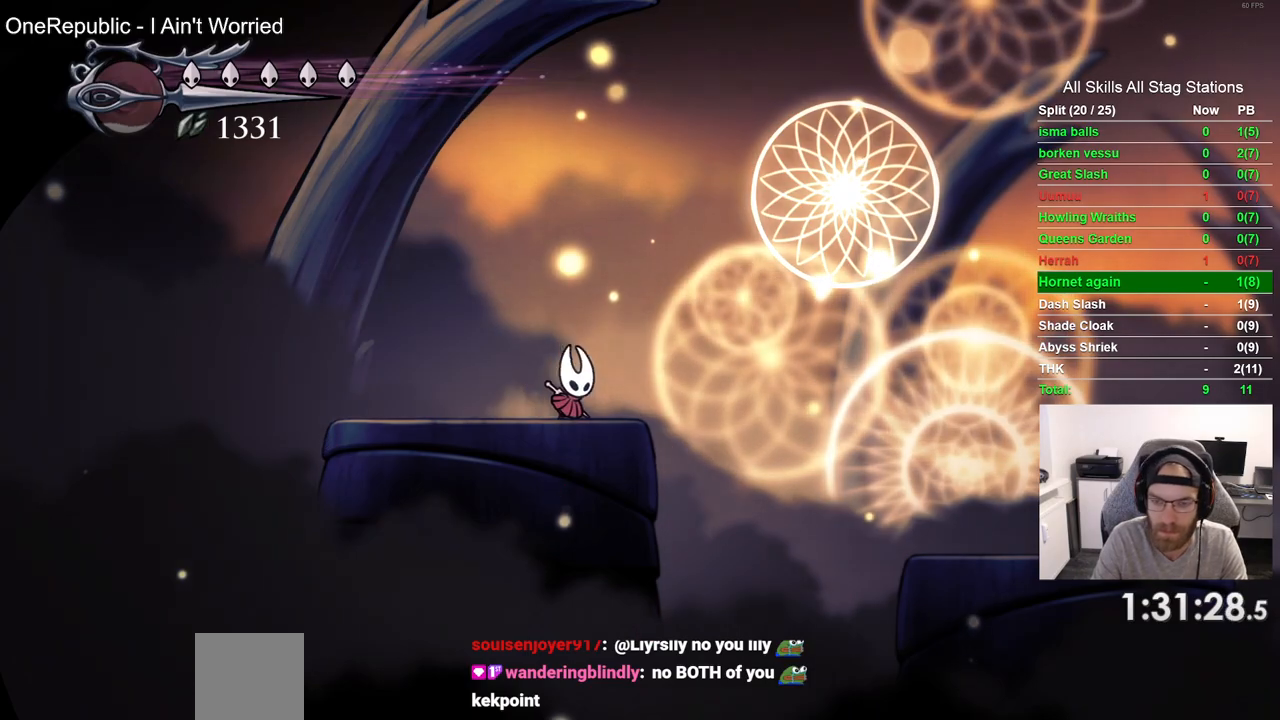
{"dt_ms": 500, "buttons": ["DPAD_RIGHT"], "left_stick": "center", "right_stick": "center", "events": [[83, "R2", "down"], [283, "R2", "up"]]}
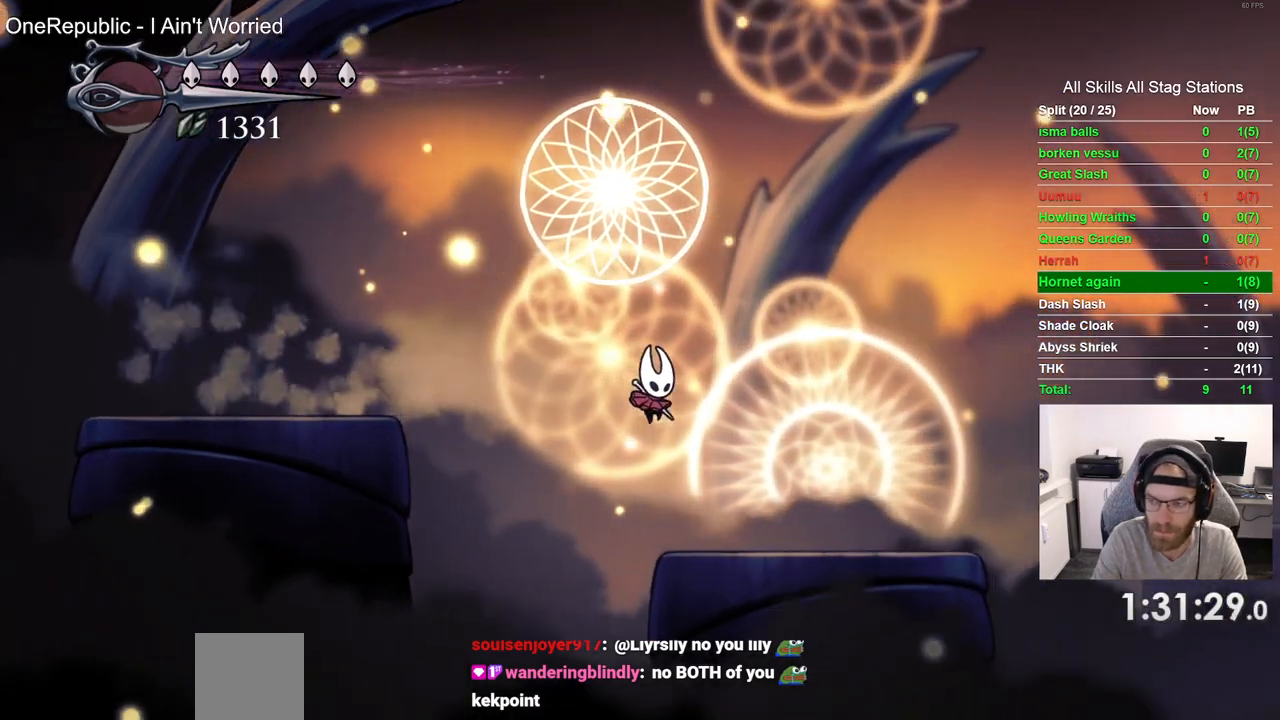
{"dt_ms": 500, "buttons": ["DPAD_RIGHT"], "left_stick": "center", "right_stick": "center", "events": []}
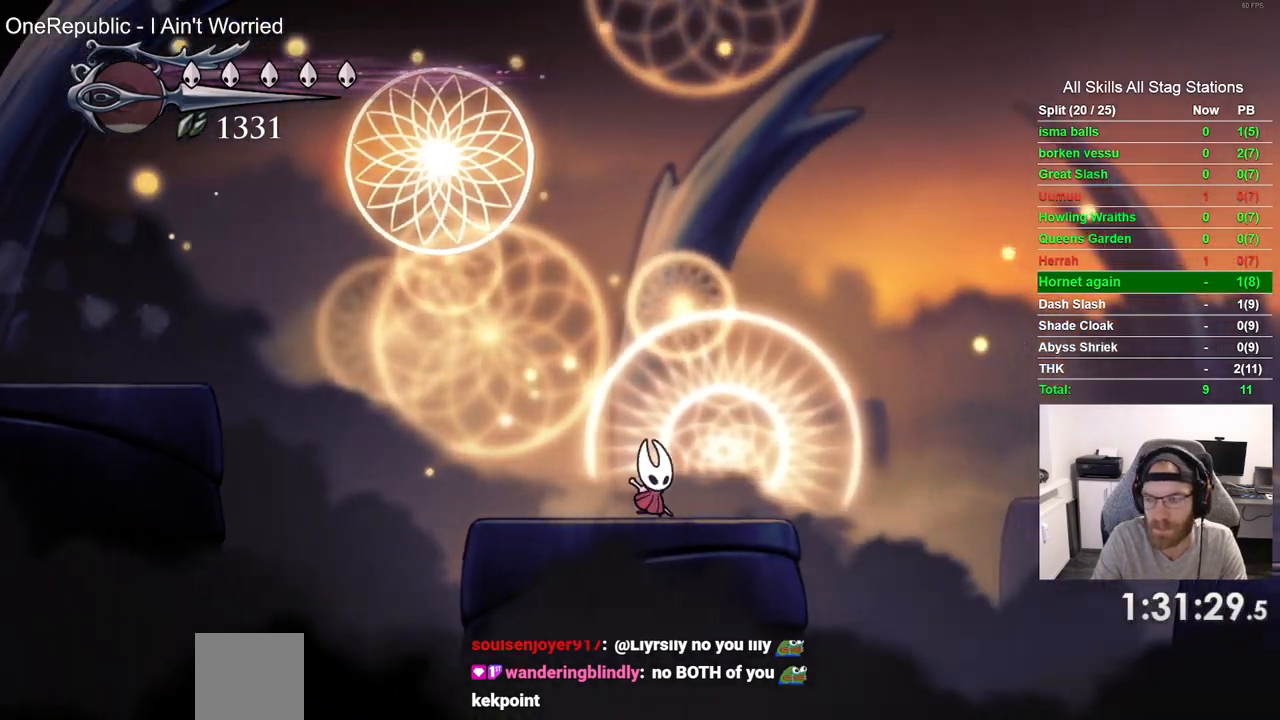
{"dt_ms": 500, "buttons": ["R2", "DPAD_RIGHT"], "left_stick": "center", "right_stick": "center", "events": [[150, "CROSS", "down"], [400, "CROSS", "up"], [433, "R2", "down"]]}
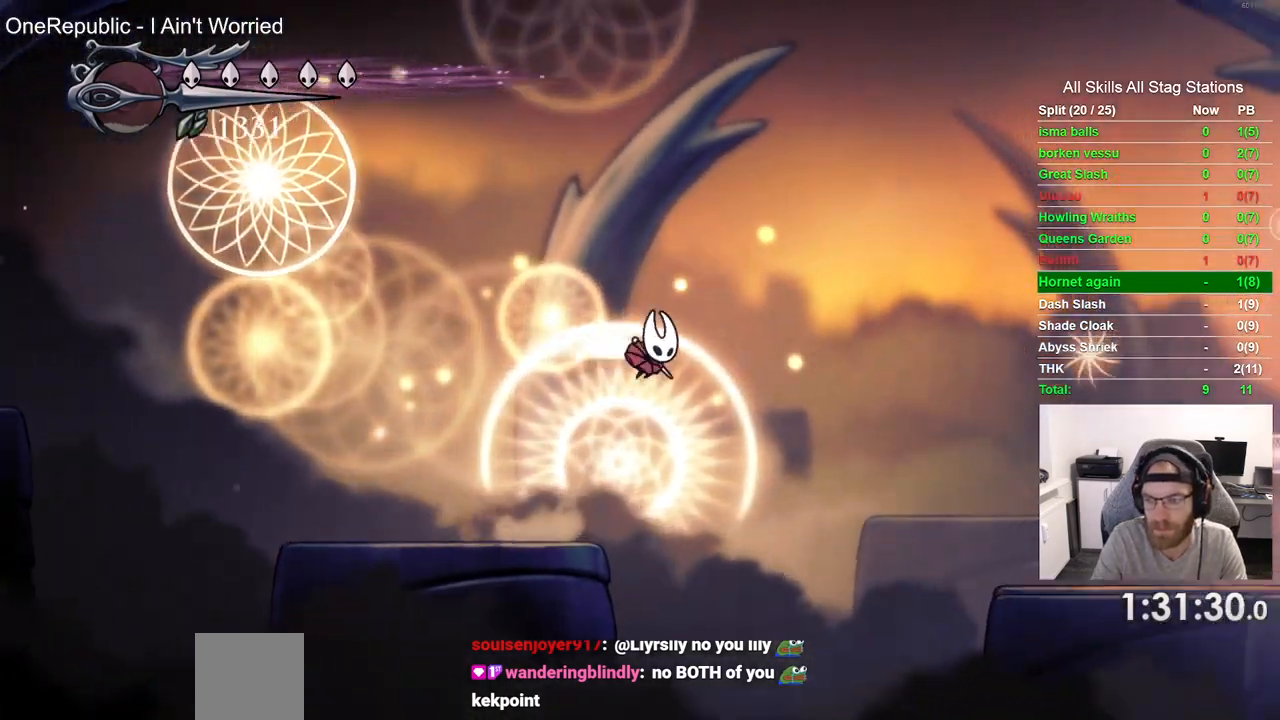
{"dt_ms": 500, "buttons": ["DPAD_RIGHT"], "left_stick": "center", "right_stick": "center", "events": [[133, "R2", "up"]]}
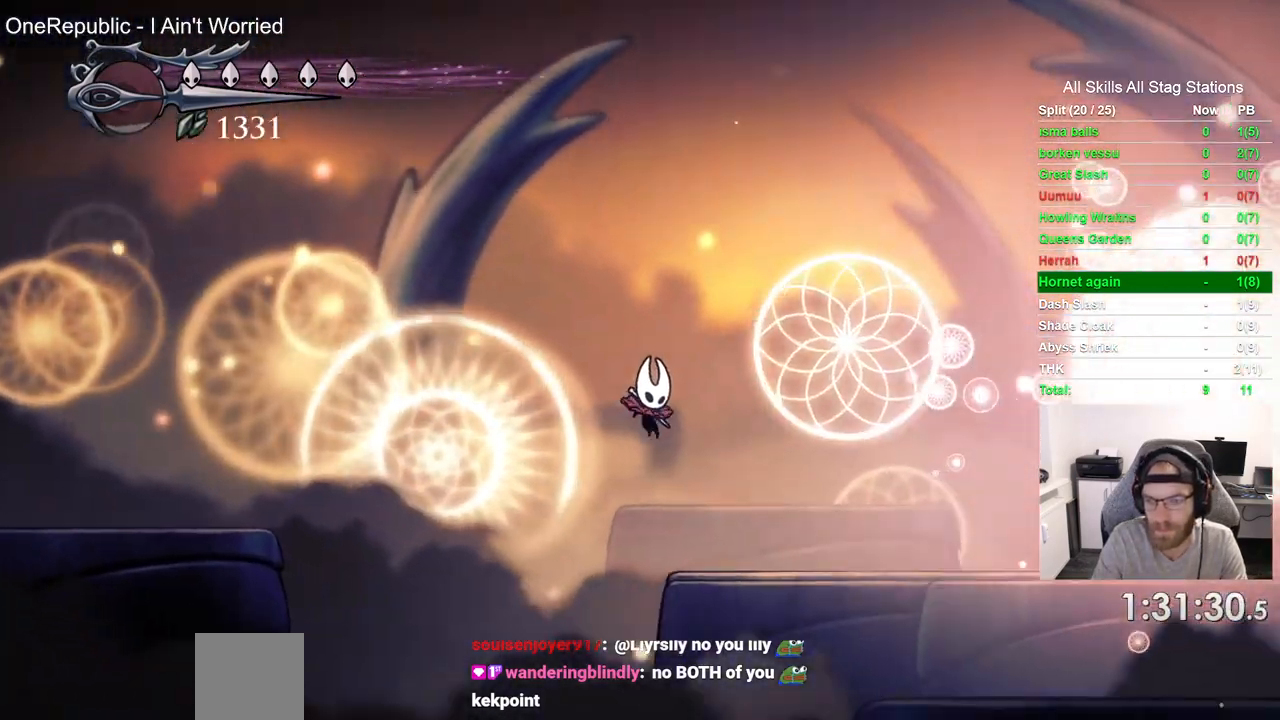
{"dt_ms": 500, "buttons": ["DPAD_RIGHT"], "left_stick": "center", "right_stick": "center", "events": [[167, "R2", "down"], [350, "R2", "up"]]}